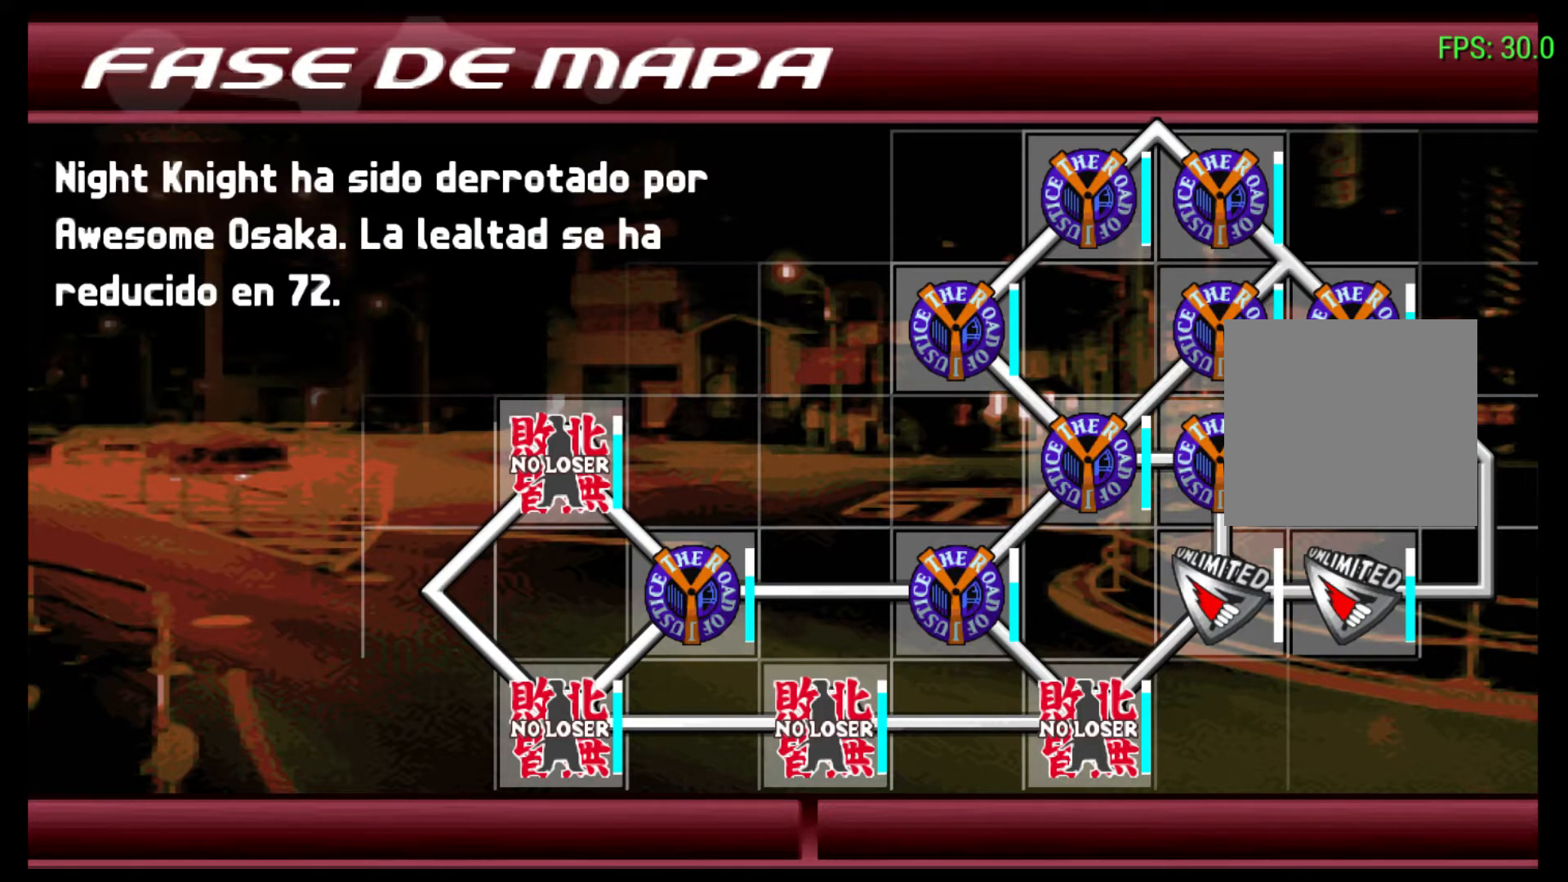
Gameplay with a controller (Xbox layout); each line is a JSON object with the inputs held at the frame after it. "events" lists button and stick changes between this image and that frame as [ms after this image, input, new state], when the widget could be followed in between. Not read: L3 R3 right_stick.
{"buttons": [], "left_stick": "center", "events": [[67, "R2", "down"], [333, "R2", "up"]]}
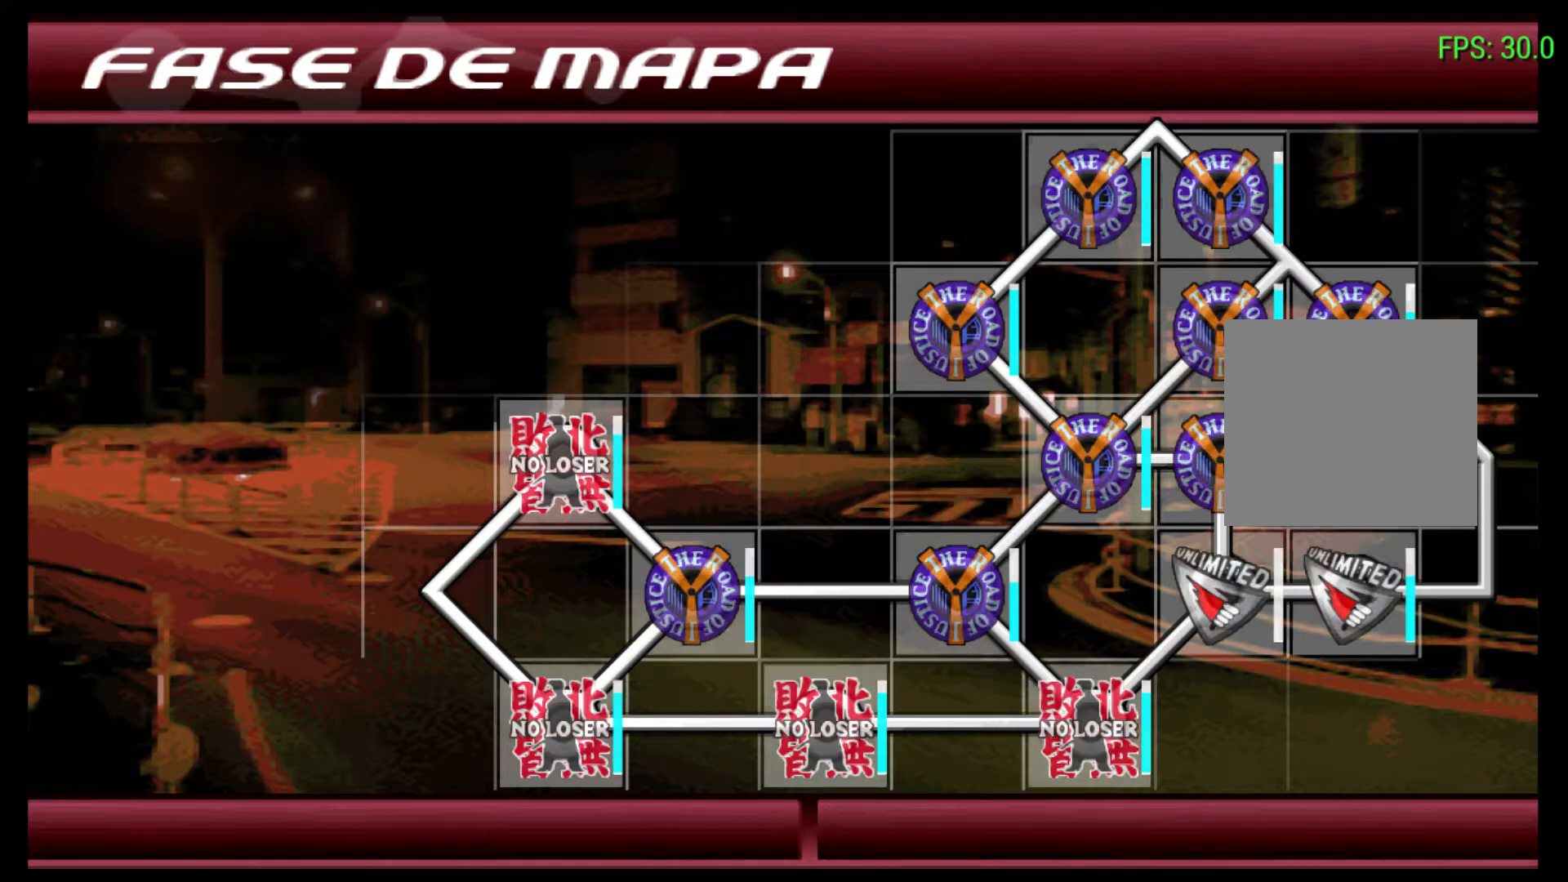
{"buttons": [], "left_stick": "center", "events": []}
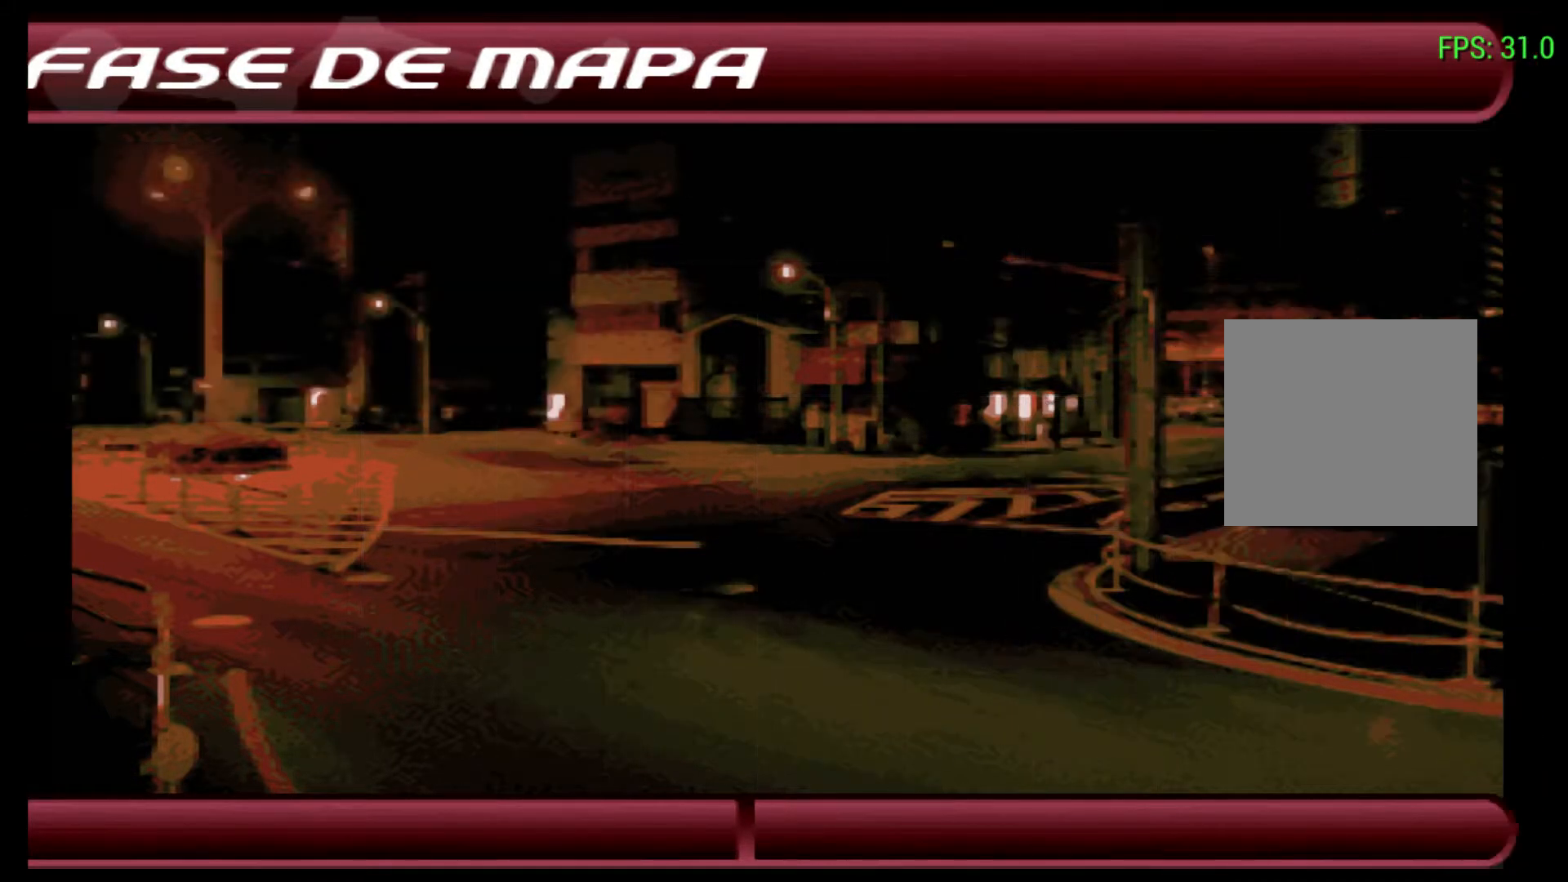
{"buttons": [], "left_stick": "center", "events": []}
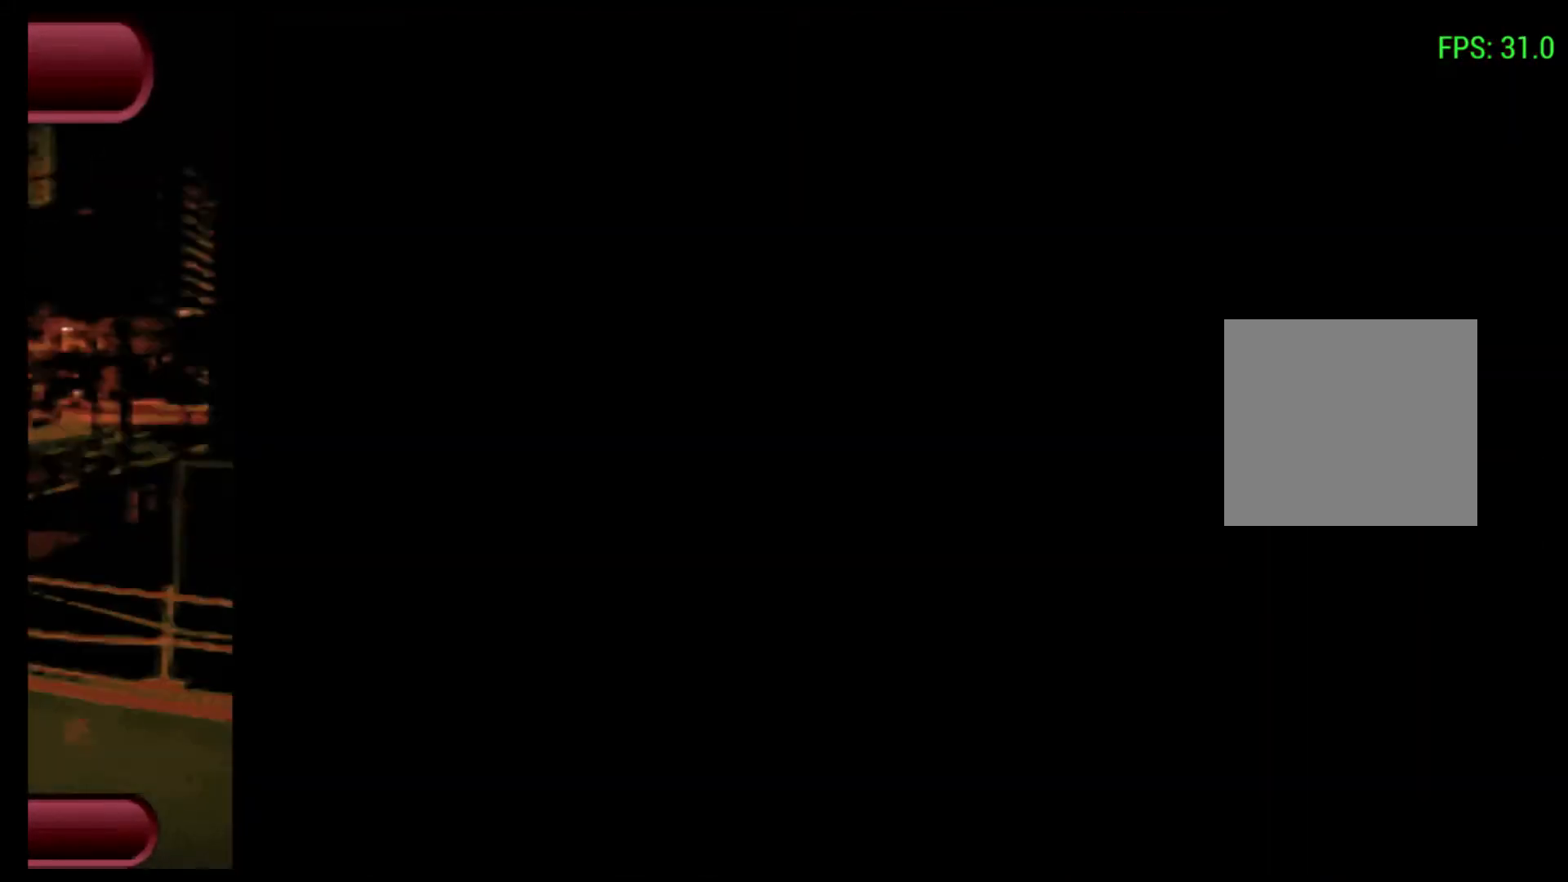
{"buttons": [], "left_stick": "center", "events": []}
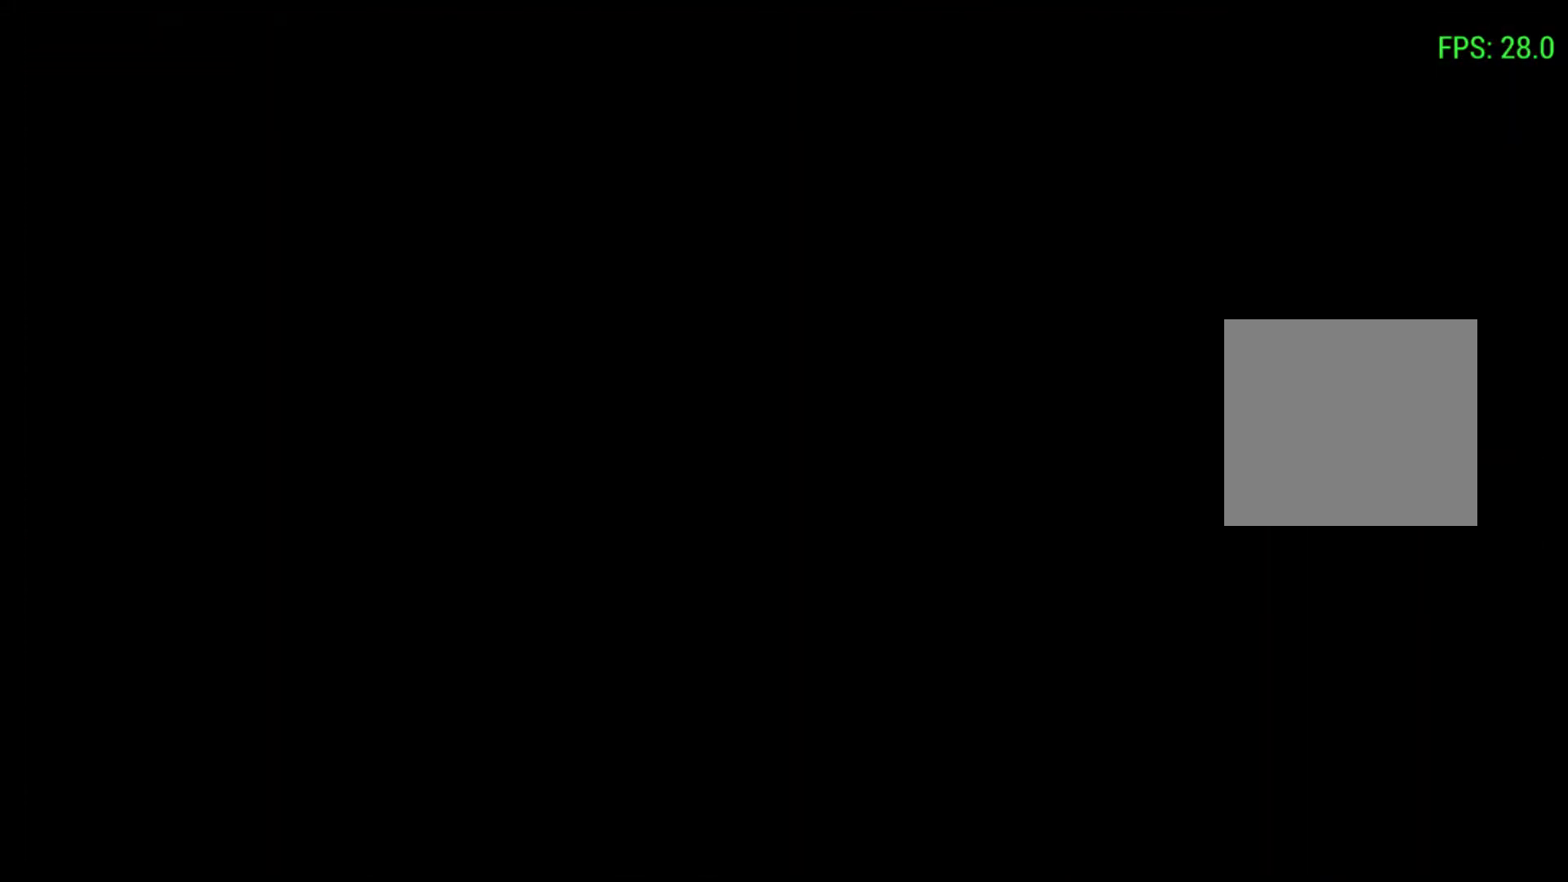
{"buttons": [], "left_stick": "center", "events": []}
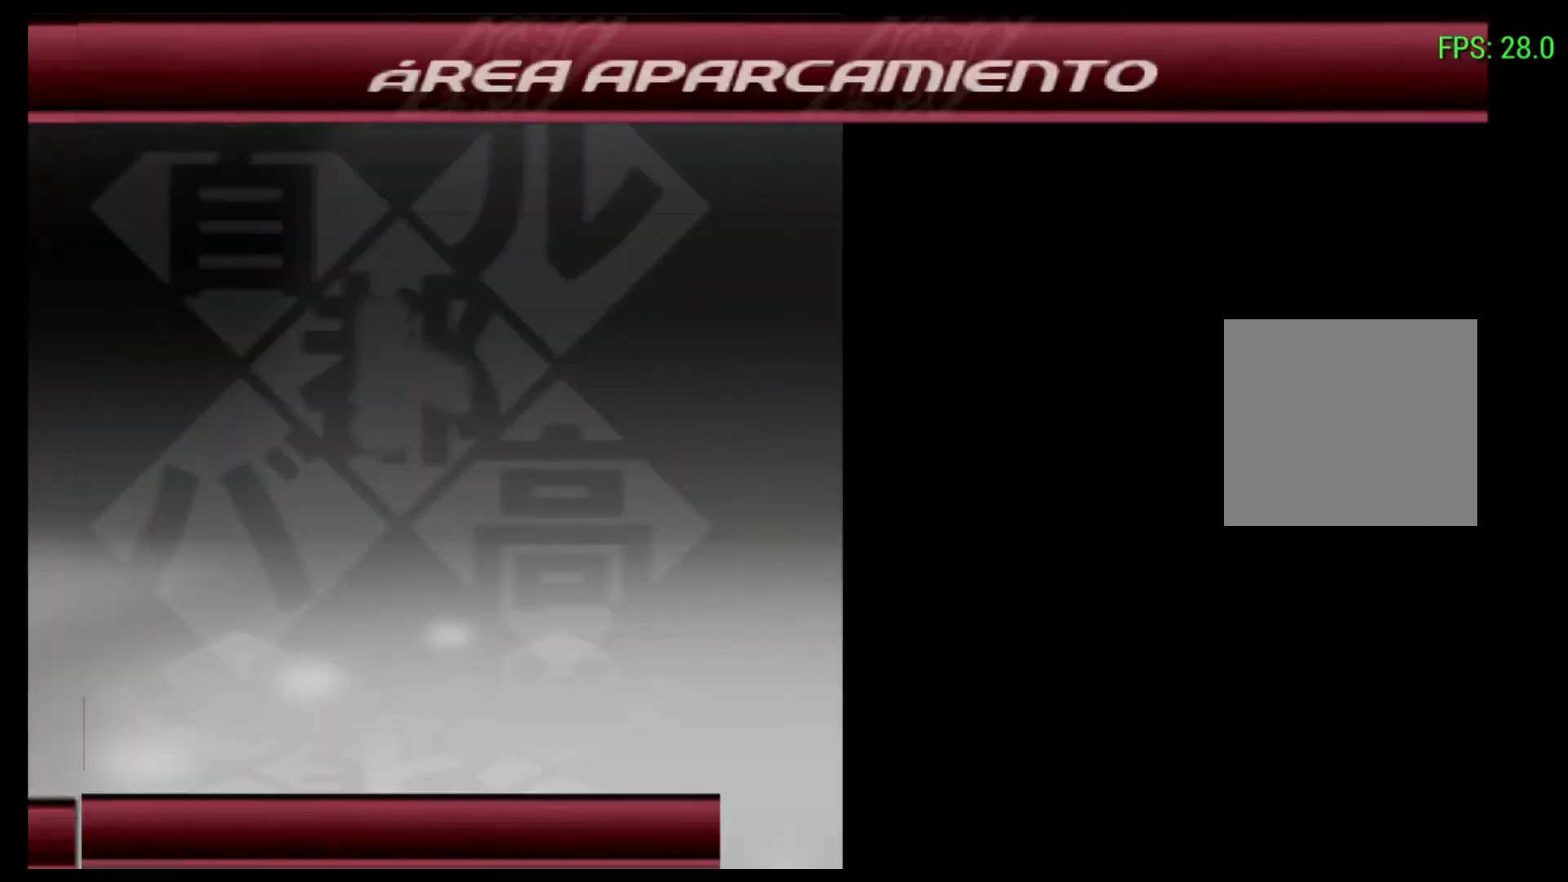
{"buttons": [], "left_stick": "center", "events": []}
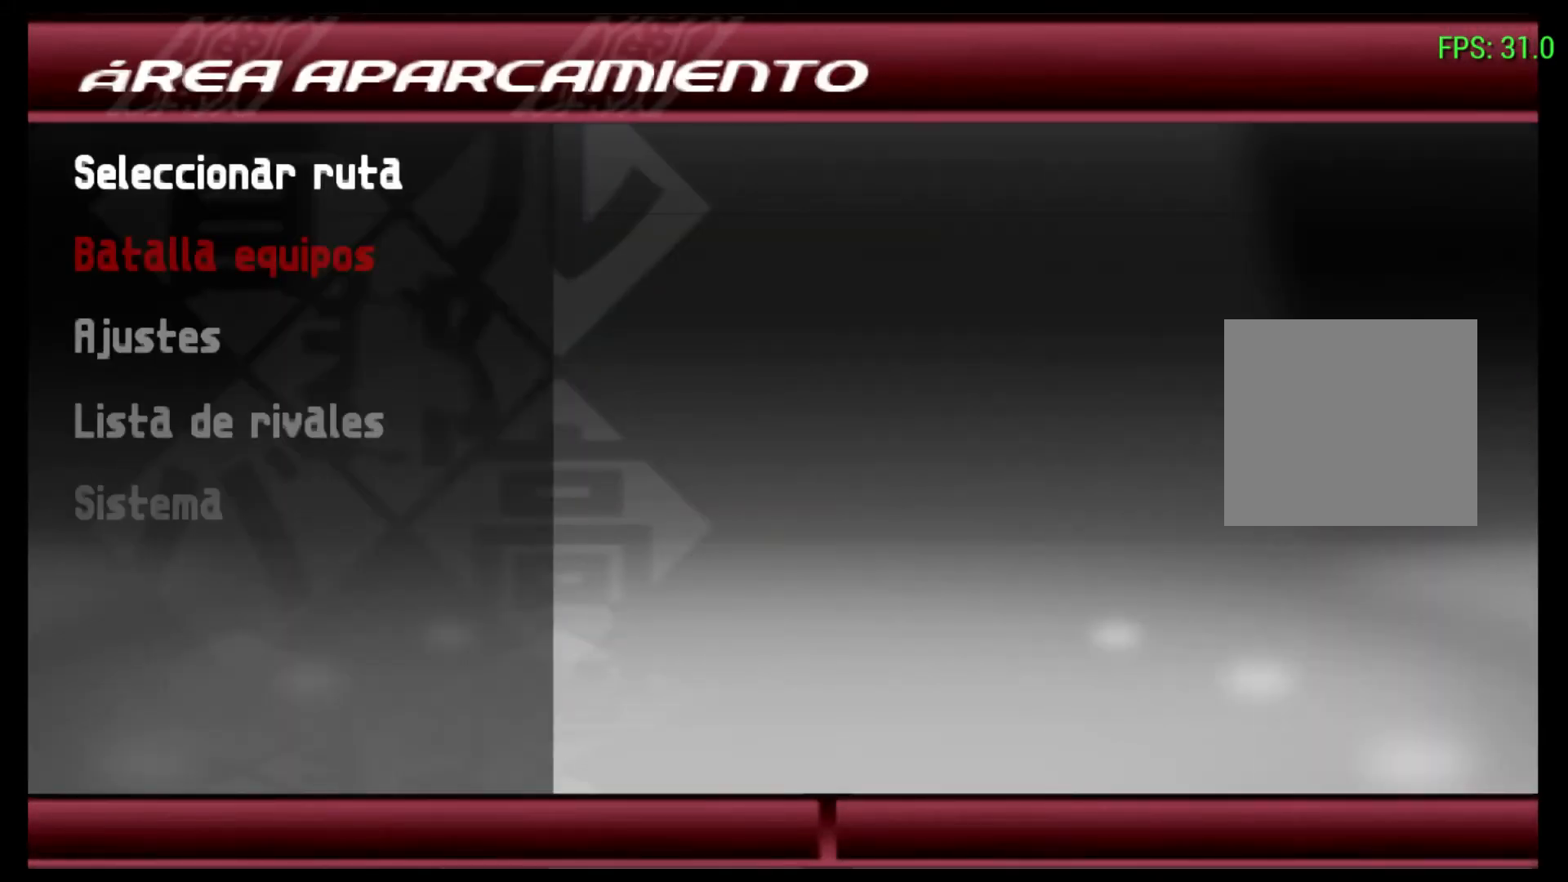
{"buttons": [], "left_stick": "center", "events": []}
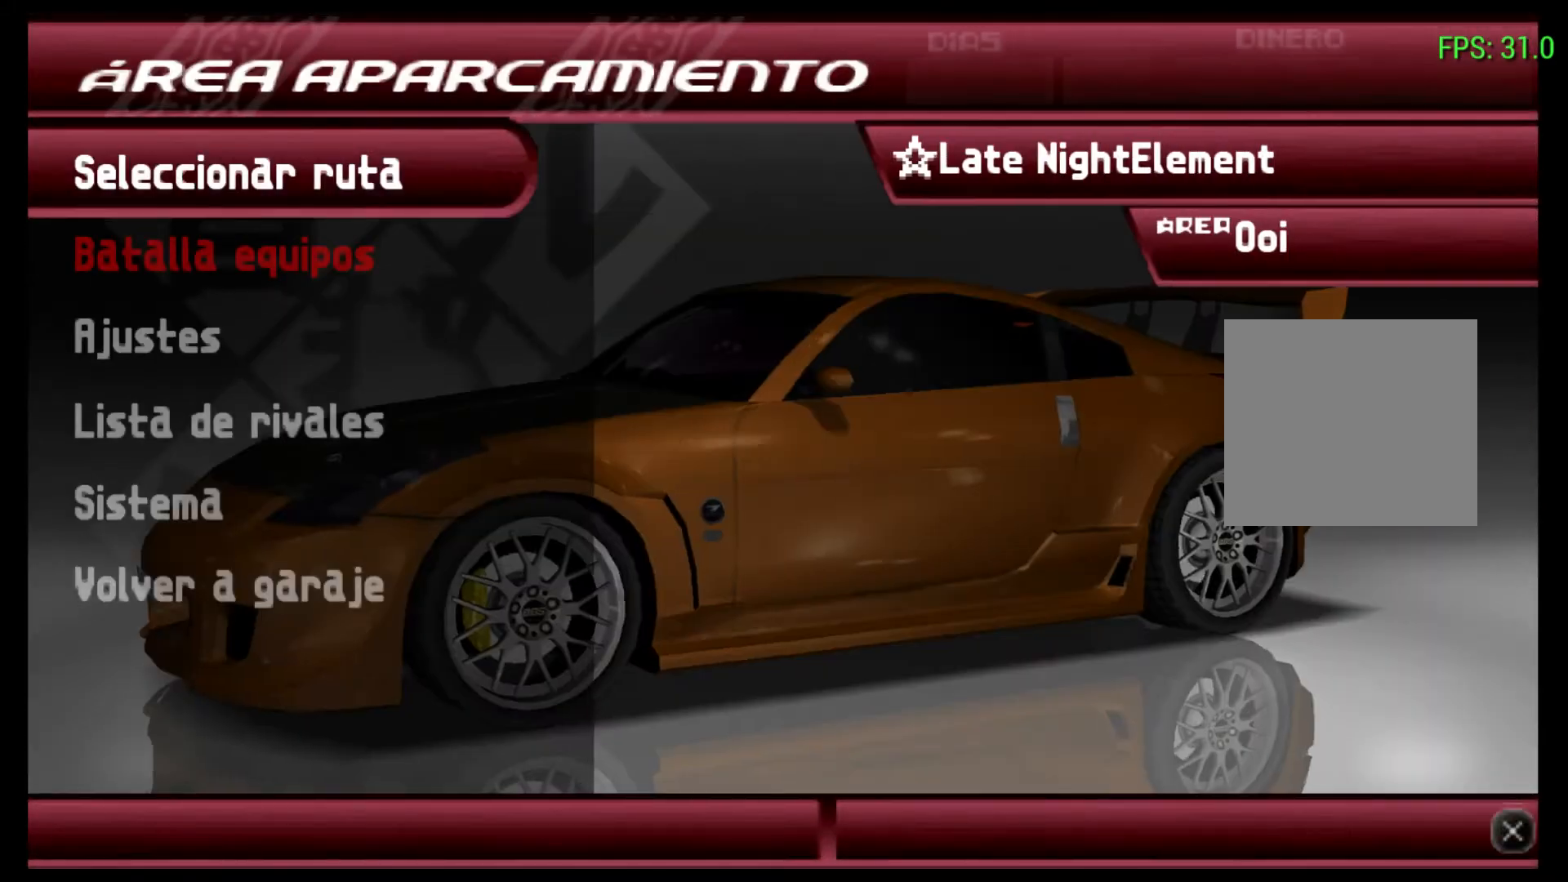
{"buttons": [], "left_stick": "center", "events": []}
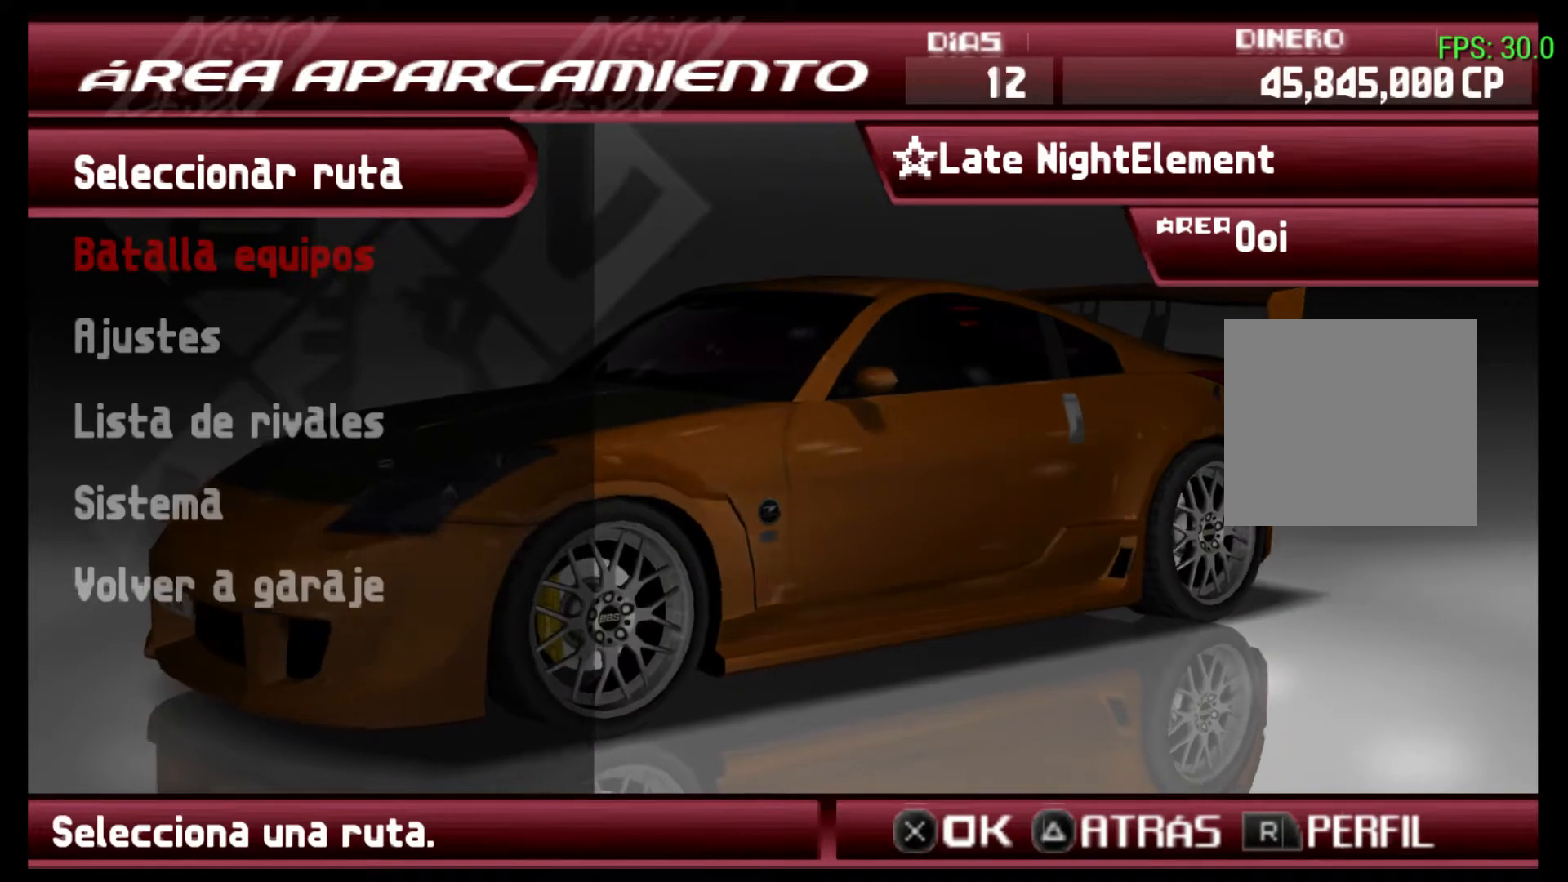
{"buttons": [], "left_stick": "center", "events": []}
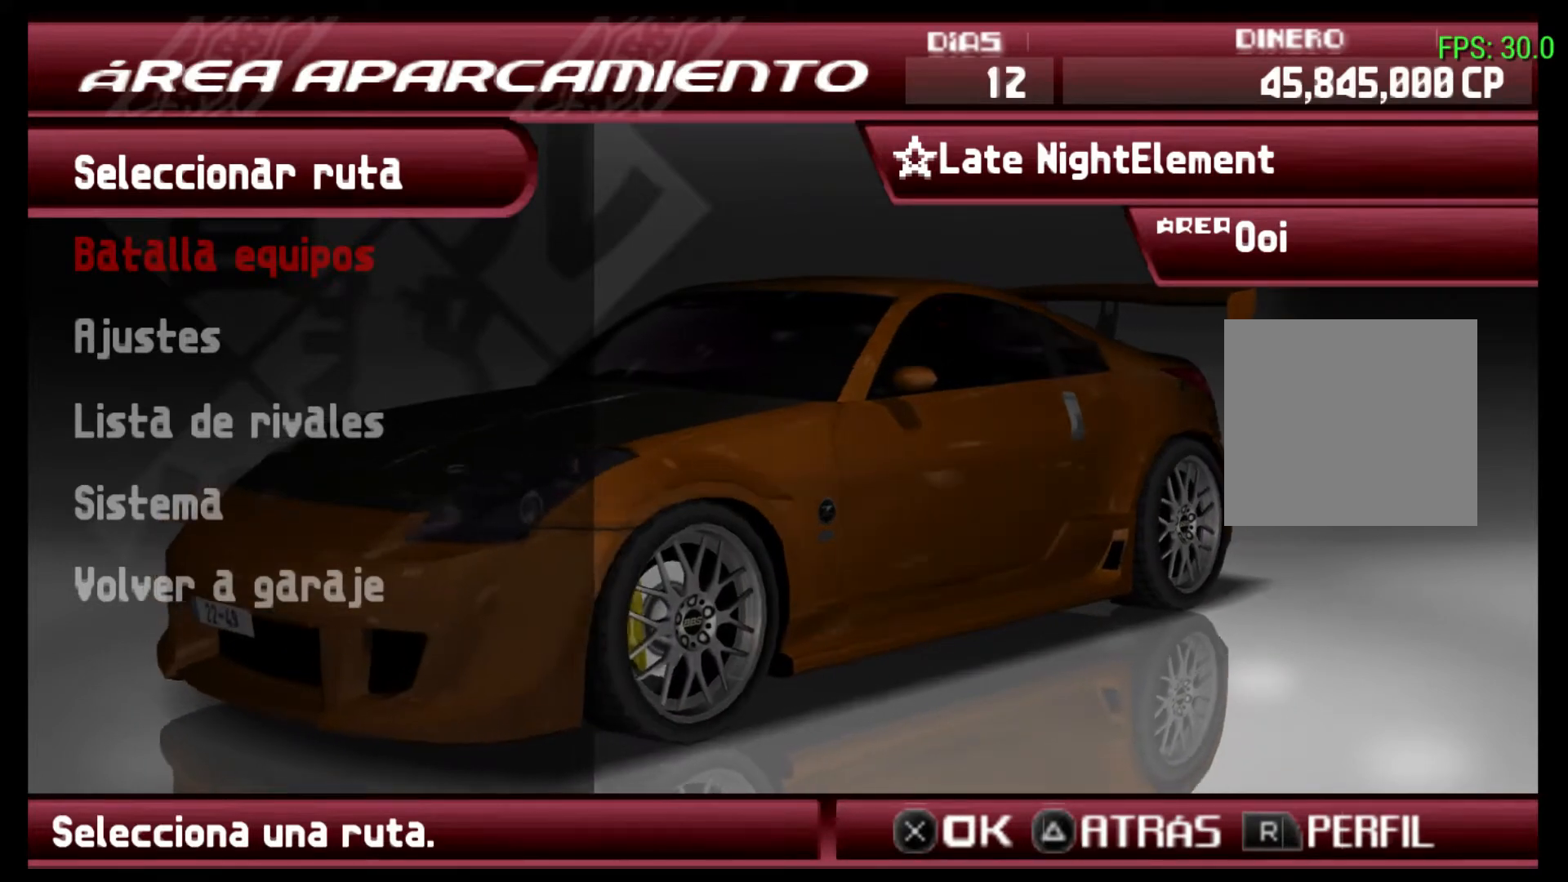
{"buttons": ["DPAD_UP"], "left_stick": "center", "events": [[333, "DPAD_UP", "down"]]}
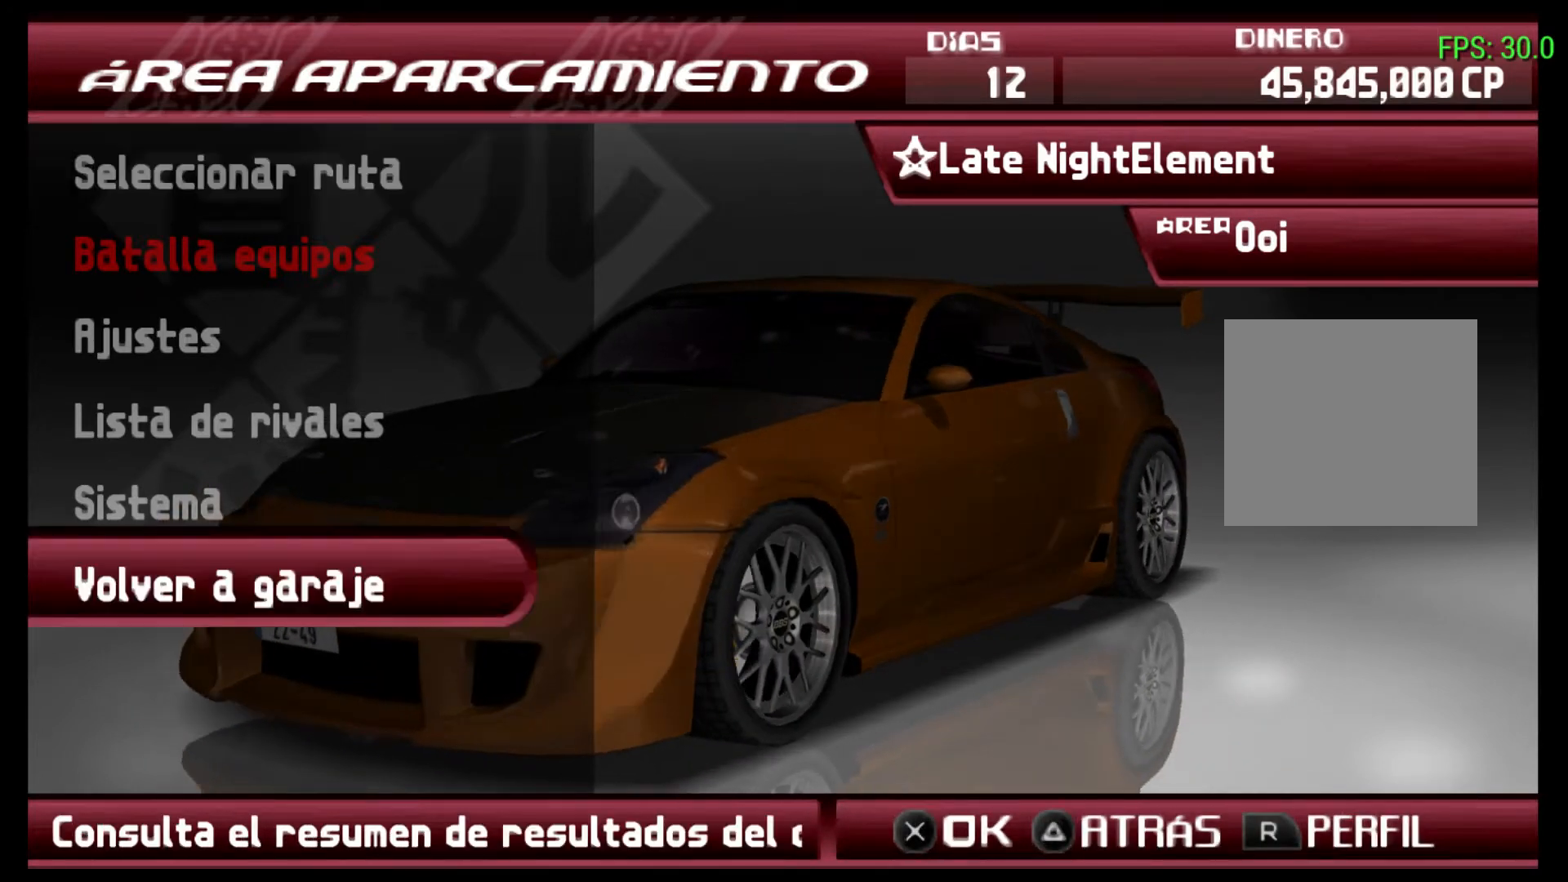
{"buttons": [], "left_stick": "center", "events": [[33, "DPAD_UP", "up"], [233, "DPAD_DOWN", "down"], [367, "DPAD_DOWN", "up"]]}
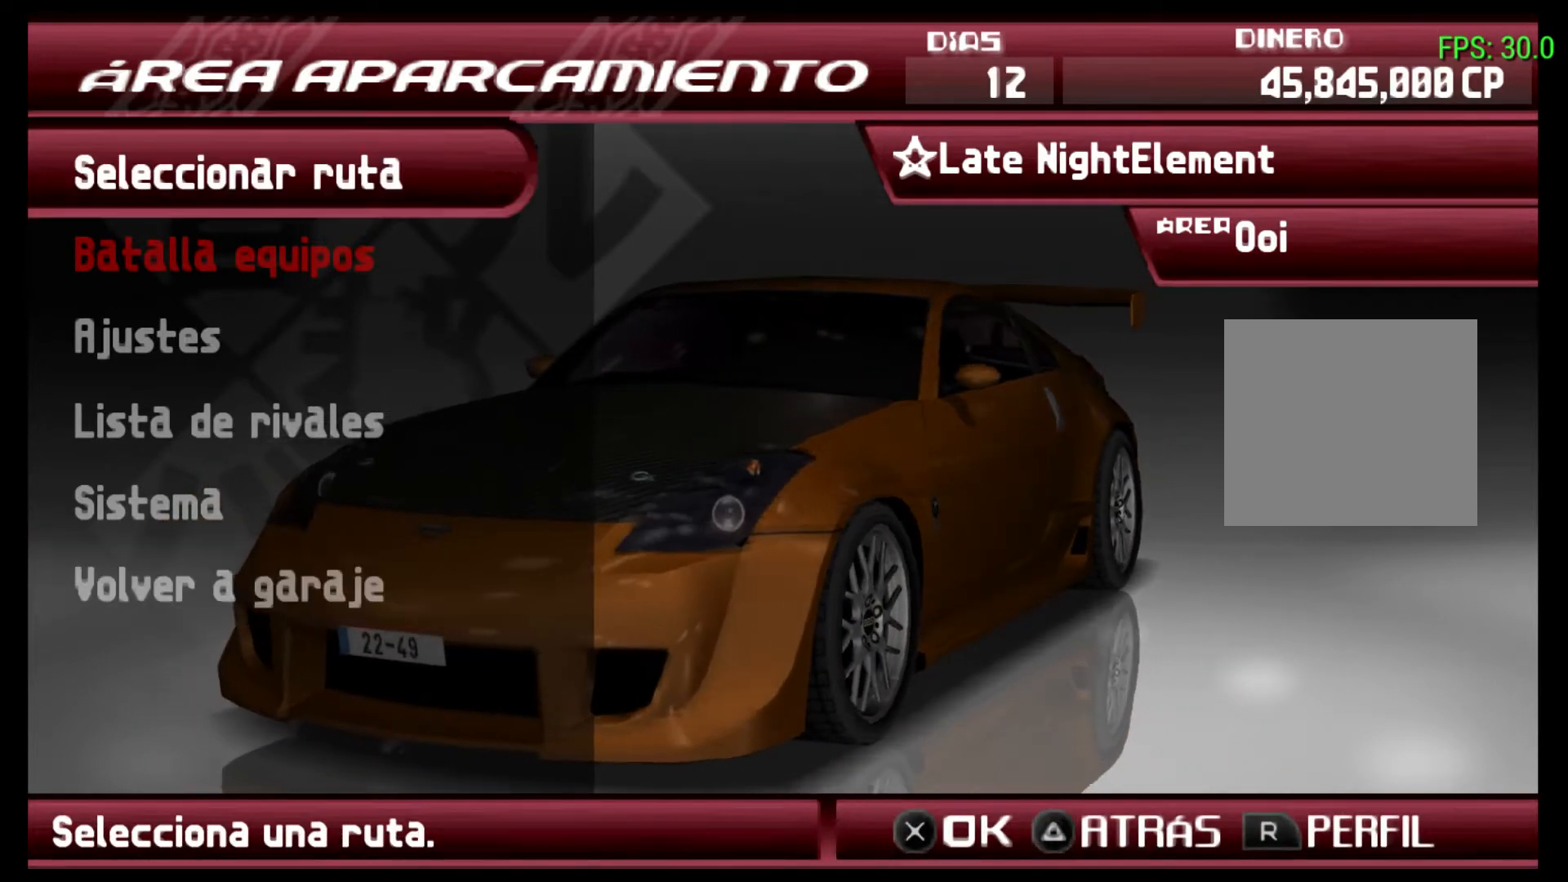
{"buttons": [], "left_stick": "center", "events": []}
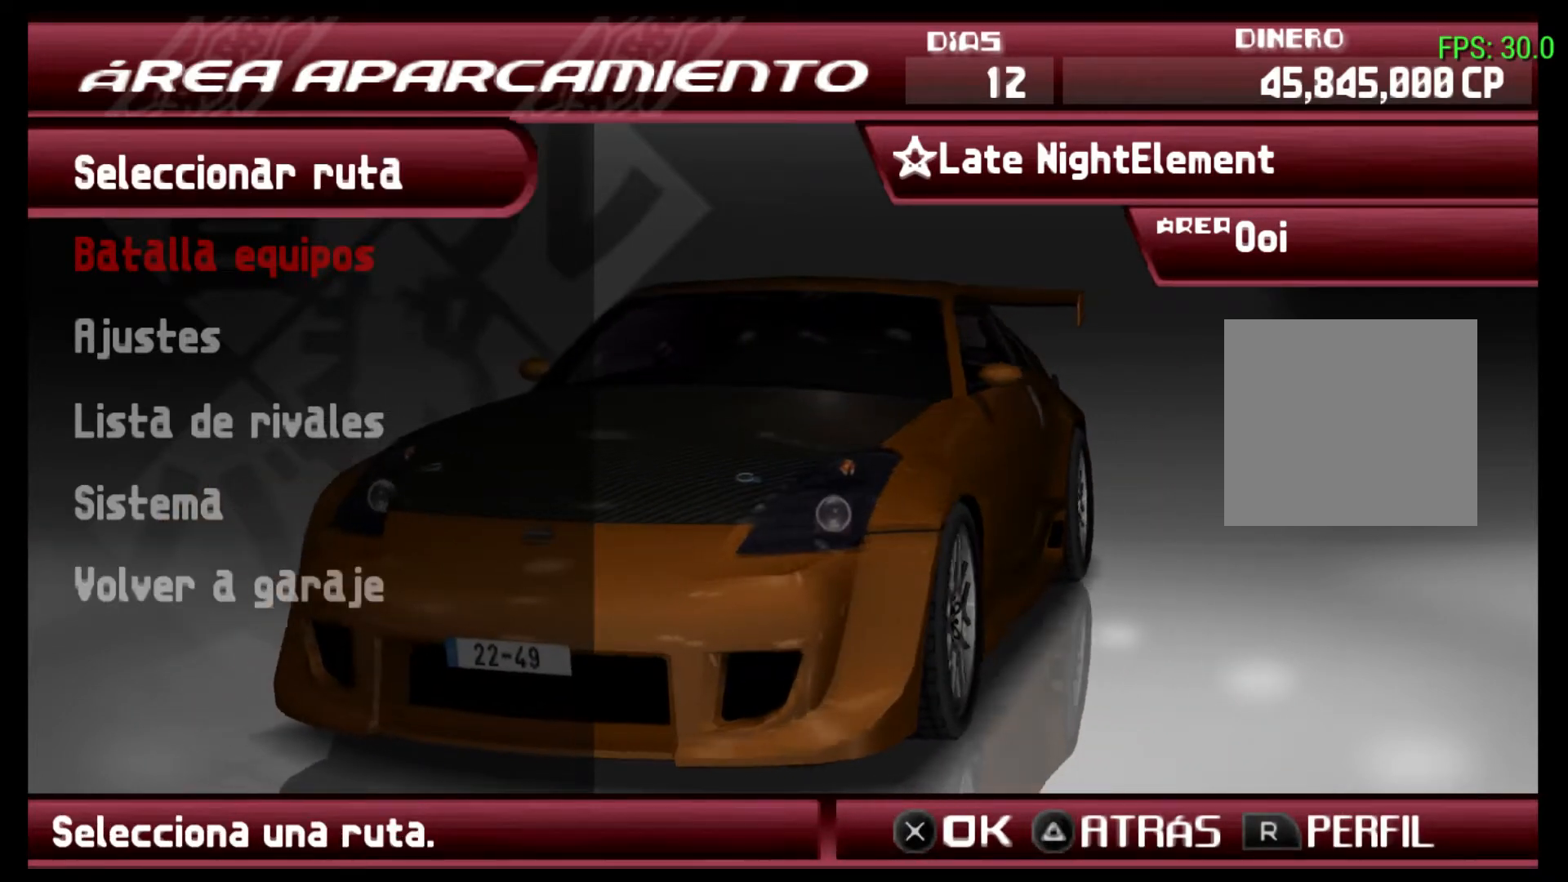
{"buttons": ["DPAD_DOWN"], "left_stick": "center", "events": [[433, "DPAD_DOWN", "down"]]}
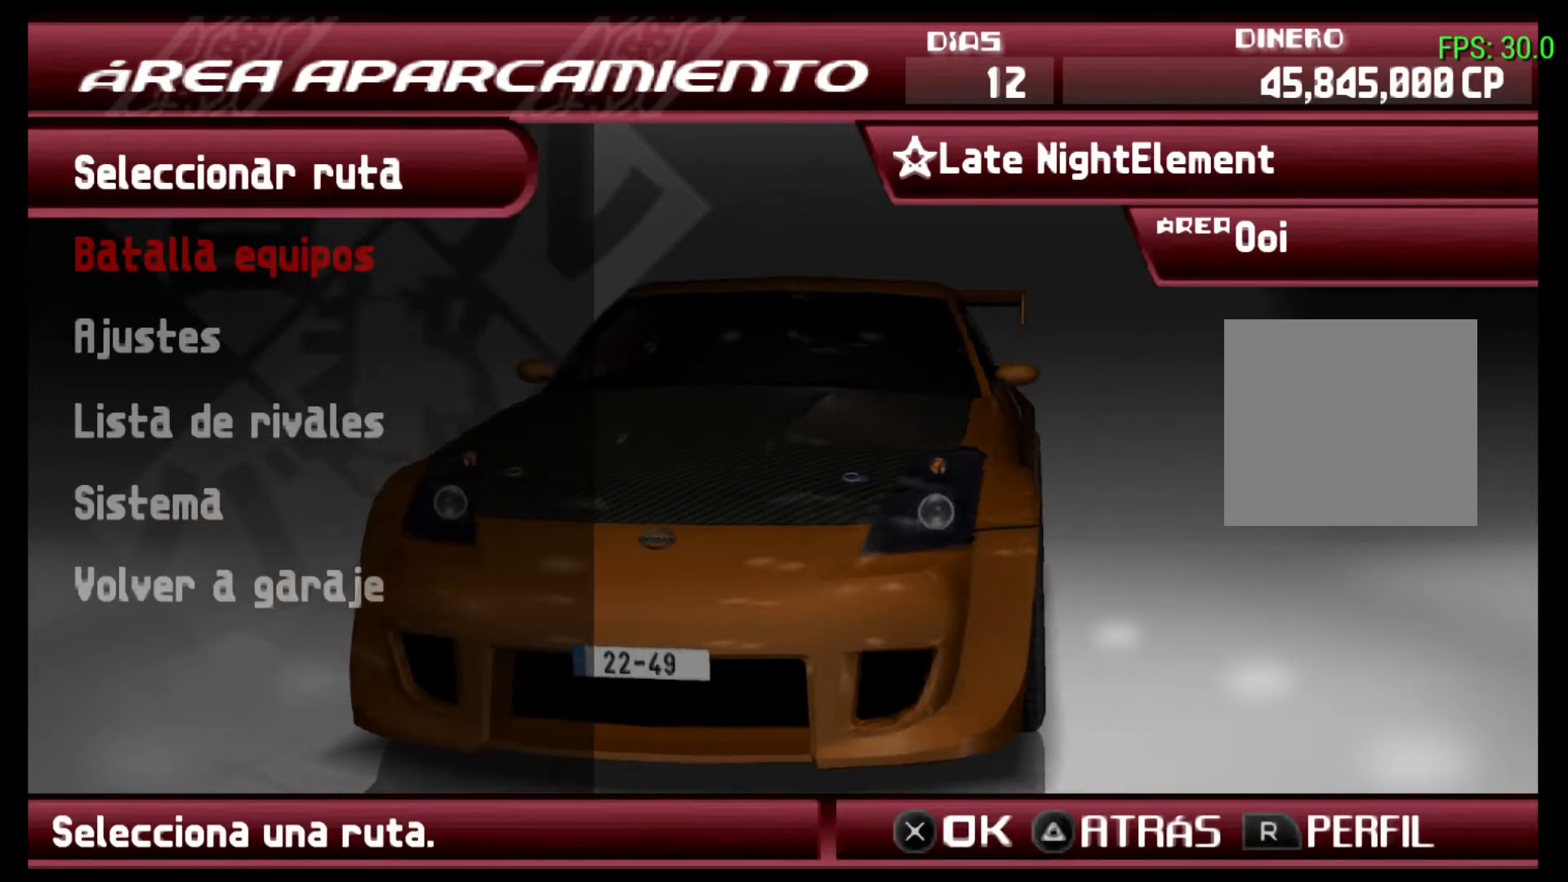
{"buttons": [], "left_stick": "center", "events": [[33, "DPAD_DOWN", "up"], [133, "DPAD_DOWN", "down"], [233, "DPAD_DOWN", "up"]]}
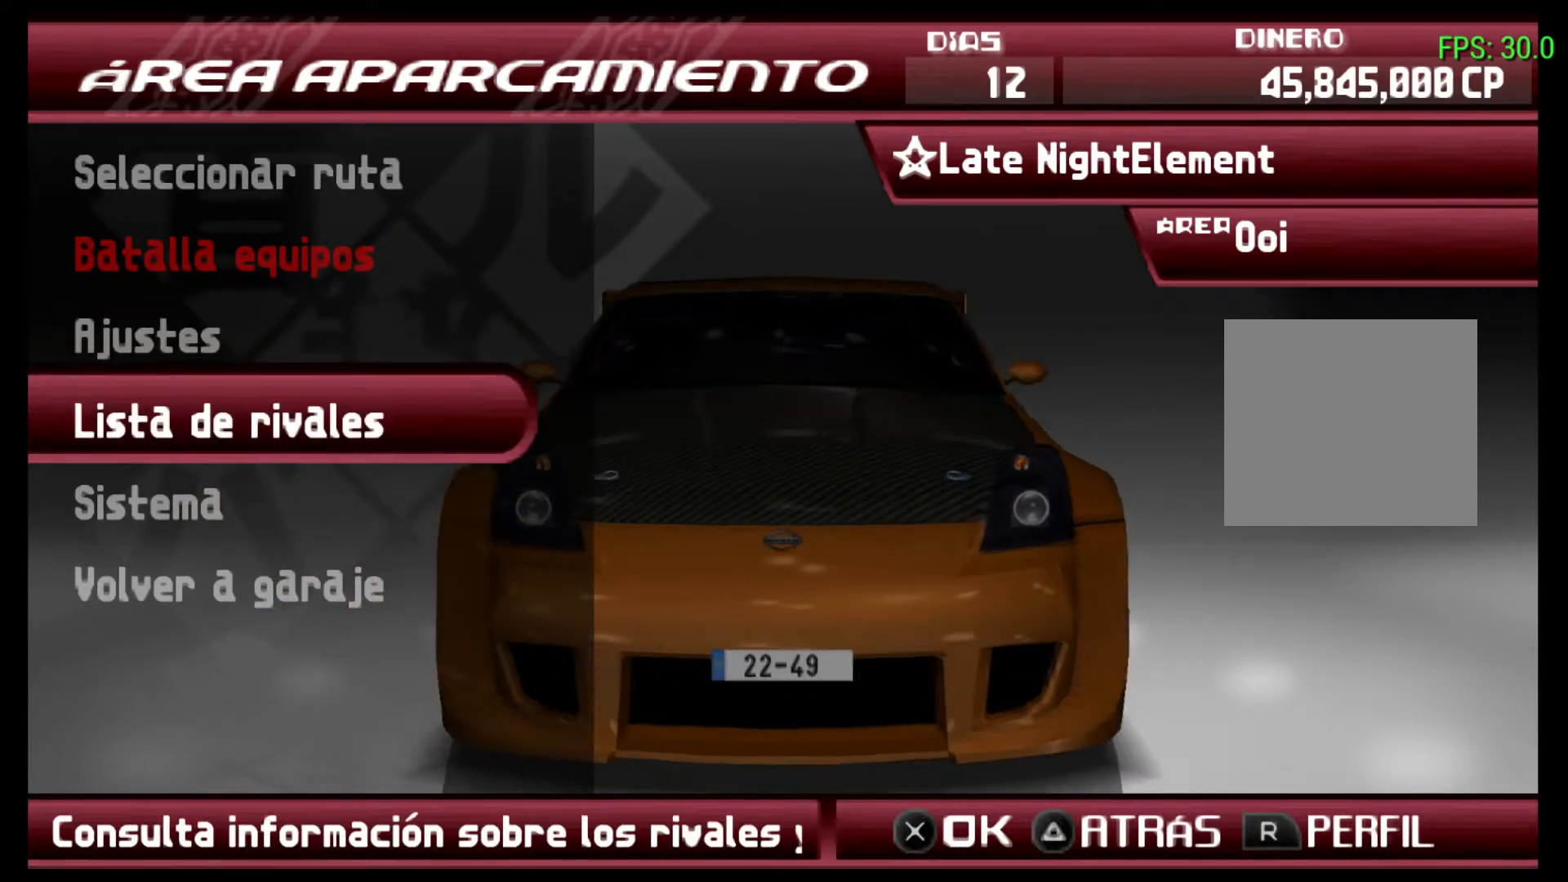
{"buttons": [], "left_stick": "center", "events": [[333, "DPAD_UP", "down"], [500, "DPAD_UP", "up"]]}
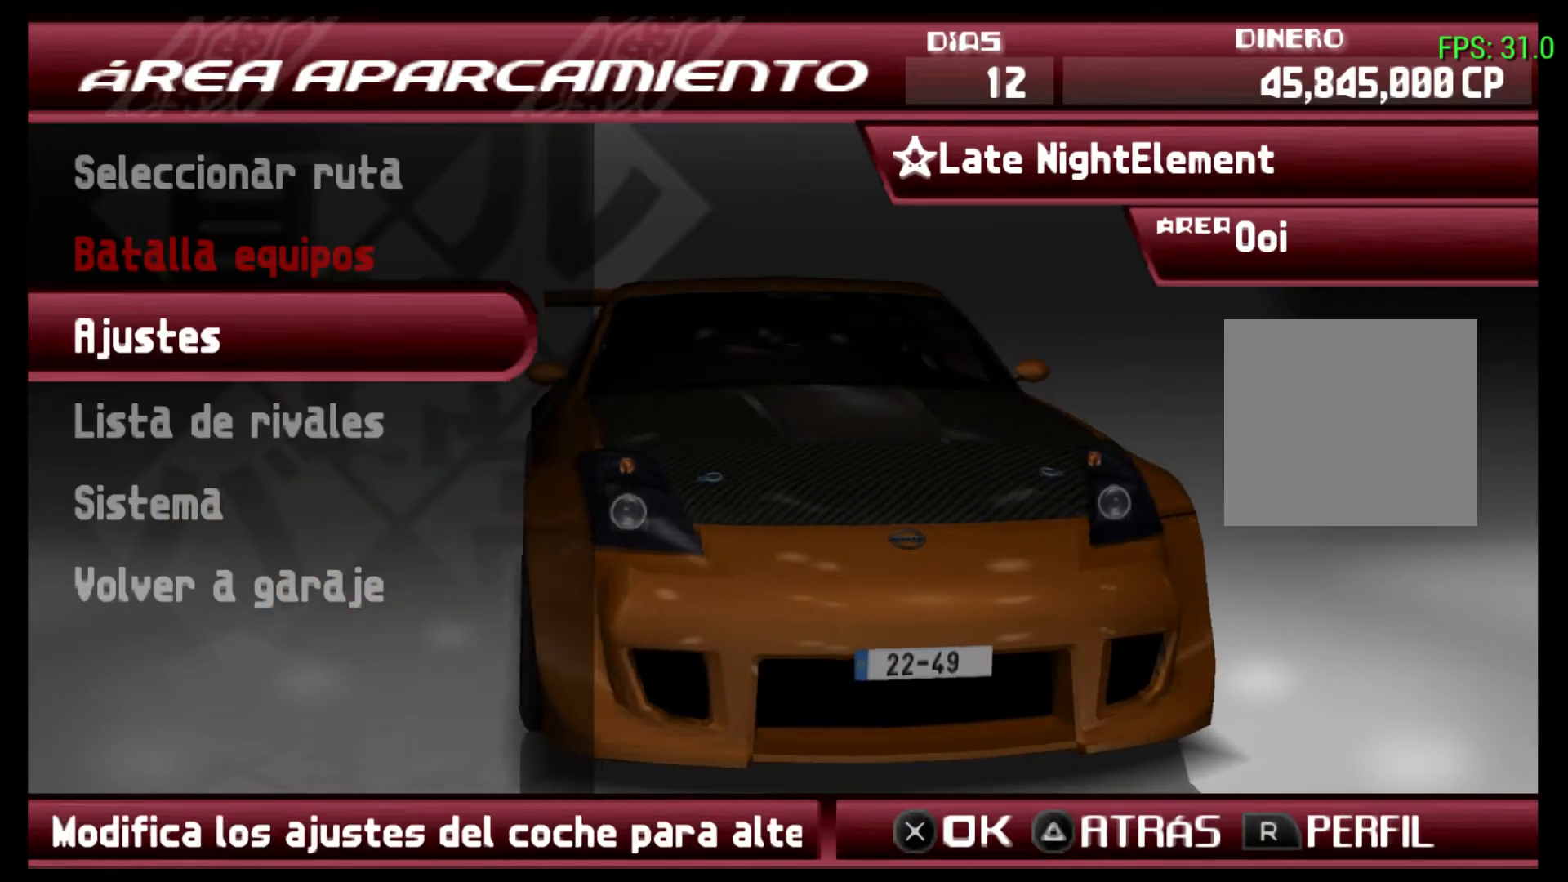
{"buttons": [], "left_stick": "center", "events": [[33, "DPAD_UP", "down"], [167, "DPAD_UP", "up"]]}
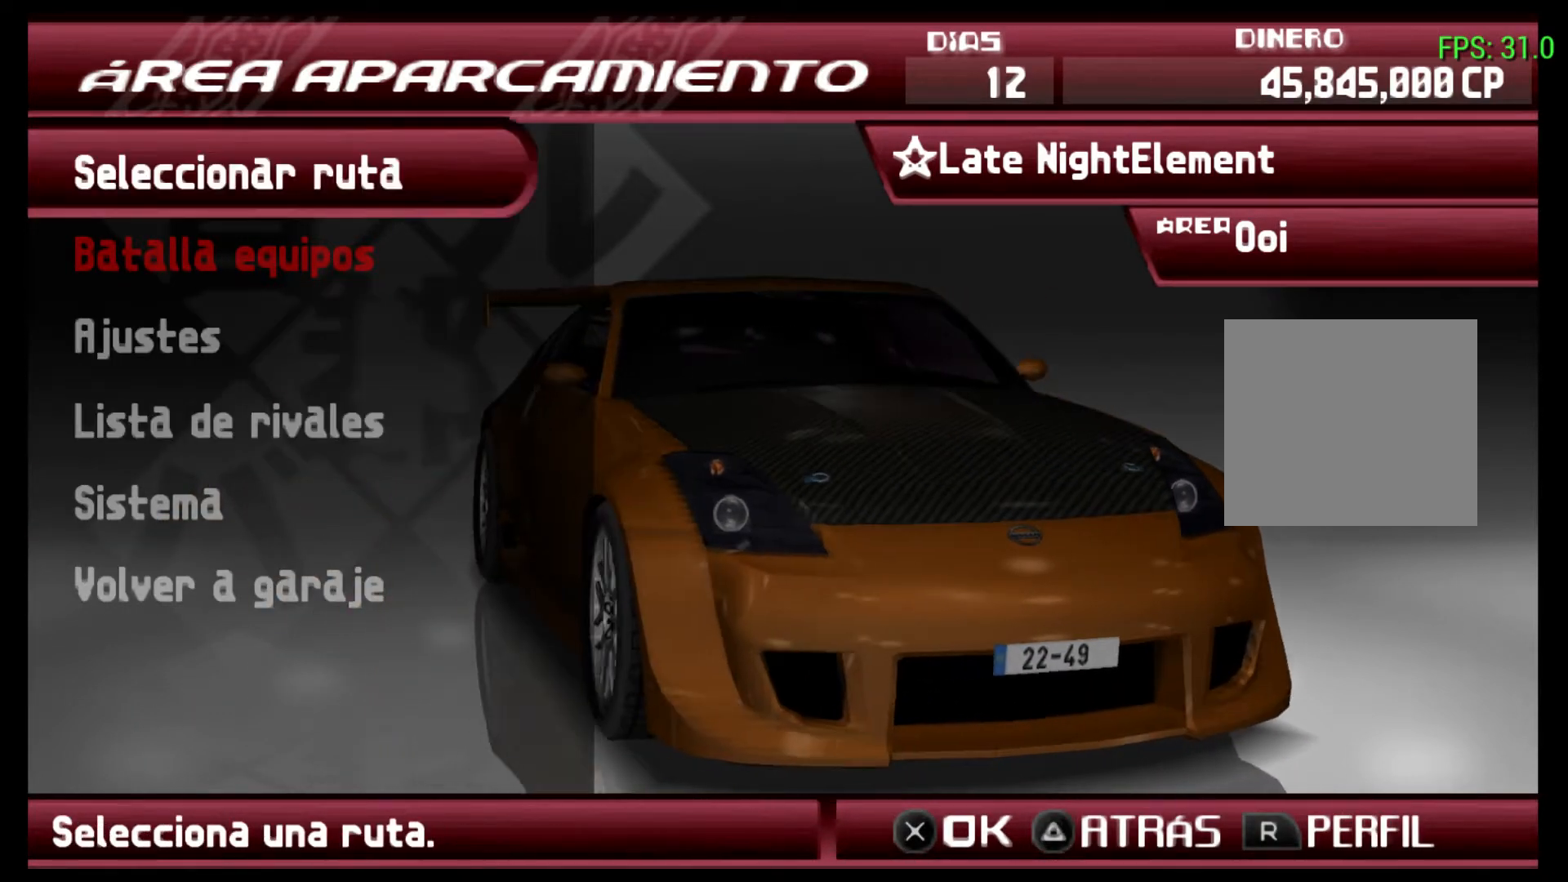
{"buttons": ["R2"], "left_stick": "center", "events": [[467, "R2", "down"]]}